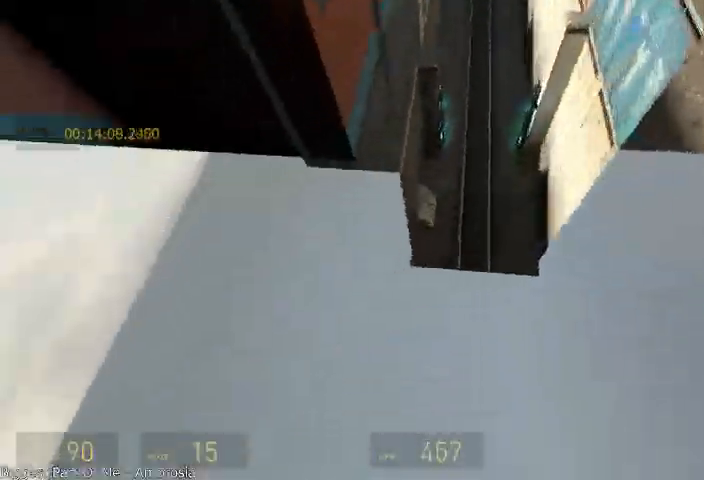
Gameplay with keyboard and mouse; each line is a JSON object with the keys and mouse buttons held at the frame after it. "events" lists presses ("down") and releases ("up") of "a", "alt", "d", "r", "s", "shift", "space", "tab", "w", "mouse_left", "mouse_right", "mouse_wheel_up" and "mouse_wheel_down" between this image and that frame as [ms after this image, input, new state], when the widget could be followed in between. "mouse_left", "mouse_right", "mouse_wheel_up", "mouse_wheel_down" = the "left", "right", "wheel_up", "wheel_down" buttons of the "mouse" list. No other keys are recorded. Mouse movement is not recorded.
{"keys": ["alt", "w"], "mouse": [], "events": [[250, "alt", "down"], [292, "d", "down"], [458, "d", "up"]]}
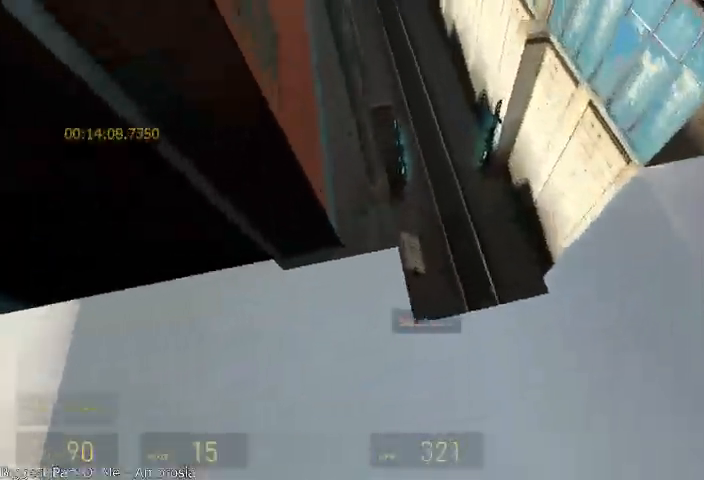
{"keys": ["alt", "w"], "mouse": [], "events": []}
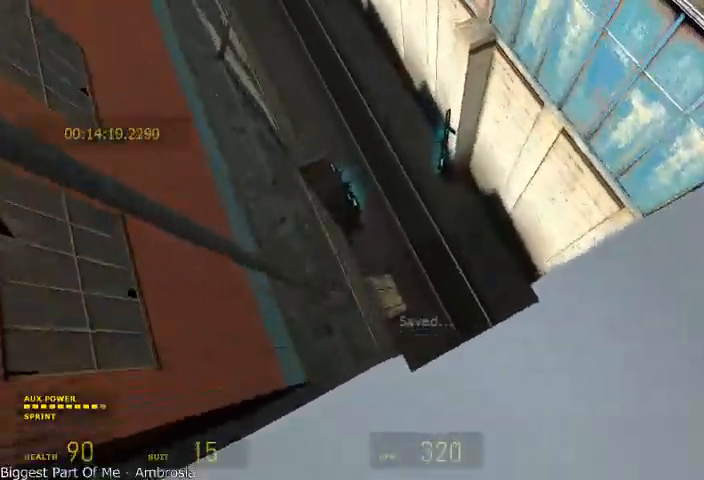
{"keys": ["a"], "mouse": [], "events": [[125, "alt", "up"], [125, "w", "up"], [417, "a", "down"]]}
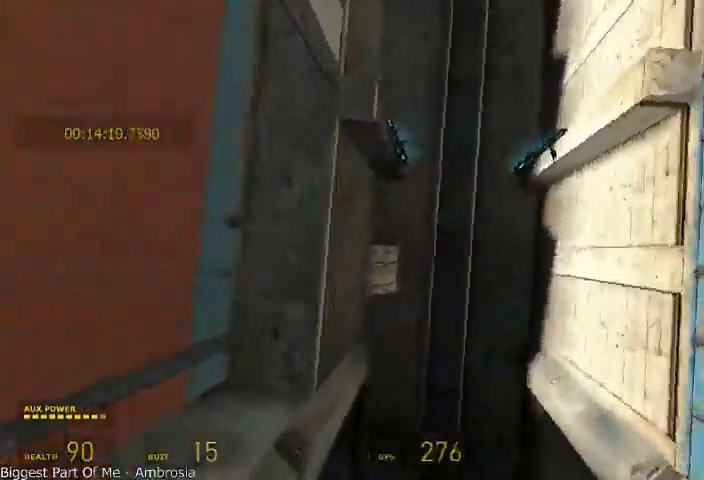
{"keys": ["a"], "mouse": [], "events": [[83, "s", "down"], [208, "s", "up"], [250, "a", "up"], [333, "a", "down"]]}
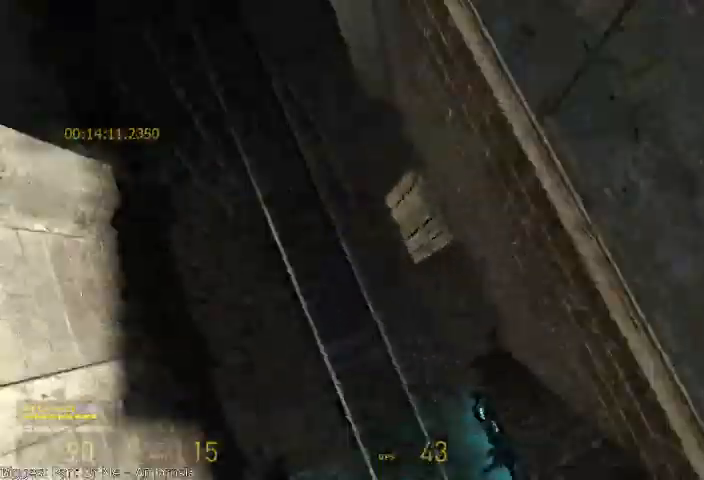
{"keys": ["d", "w"], "mouse": [], "events": [[125, "w", "down"], [250, "a", "up"], [250, "d", "down"]]}
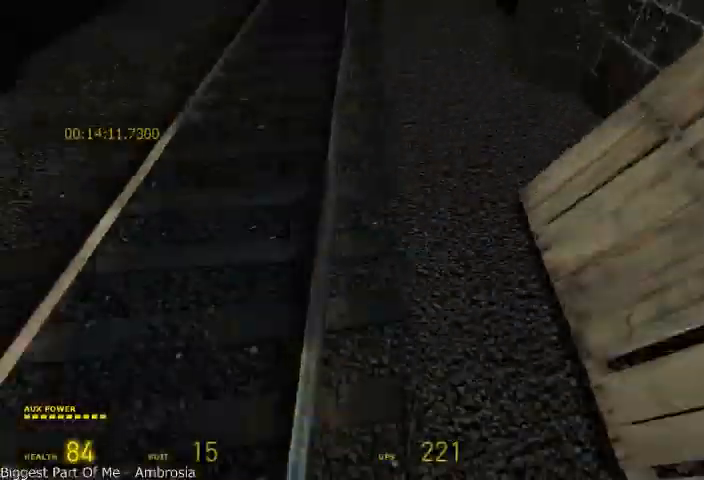
{"keys": ["alt", "w"], "mouse": [], "events": [[417, "d", "up"], [458, "alt", "down"]]}
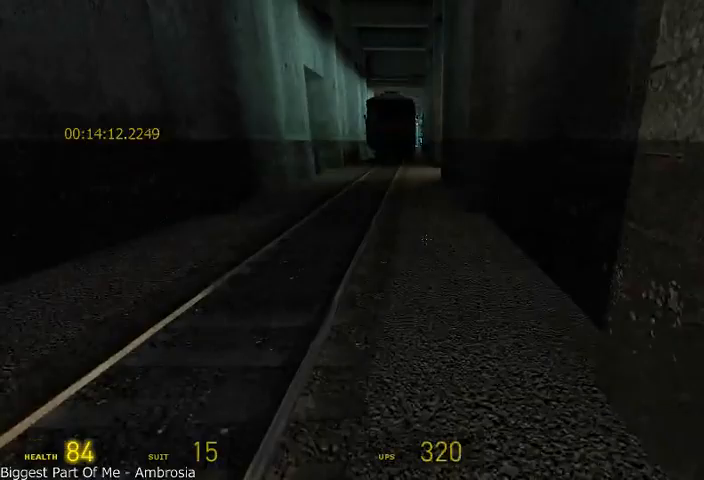
{"keys": ["alt", "w"], "mouse": [], "events": [[125, "d", "down"], [292, "d", "up"]]}
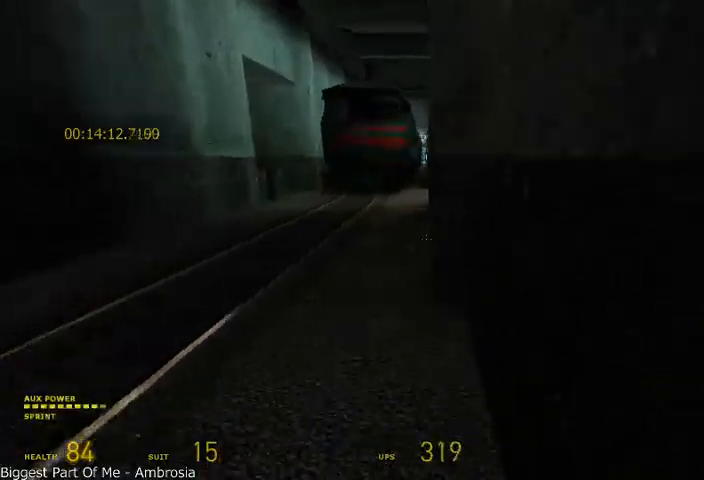
{"keys": ["alt", "d", "w"], "mouse": [], "events": [[458, "d", "down"]]}
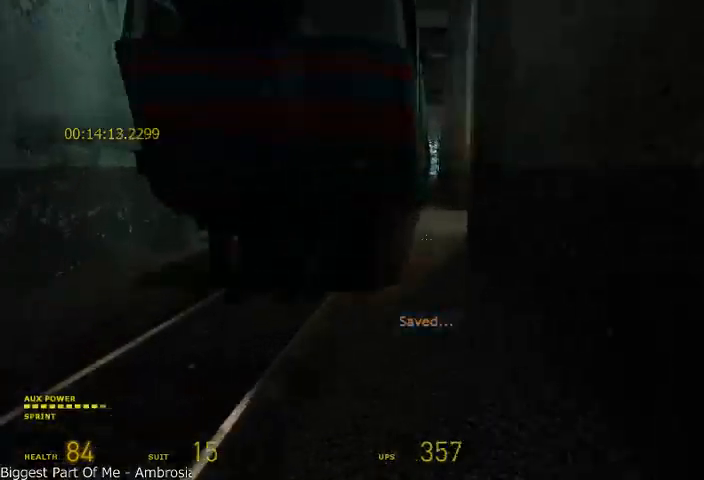
{"keys": ["alt", "d", "w"], "mouse": [], "events": []}
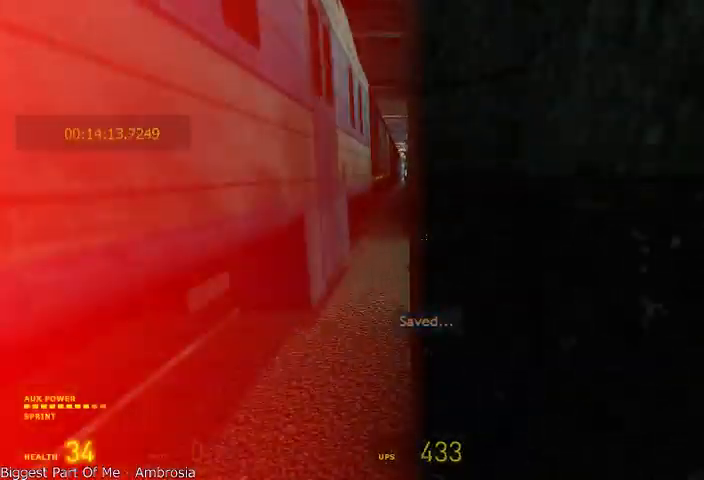
{"keys": ["w"], "mouse": [], "events": [[83, "d", "up"], [250, "alt", "up"], [375, "w", "up"], [500, "w", "down"]]}
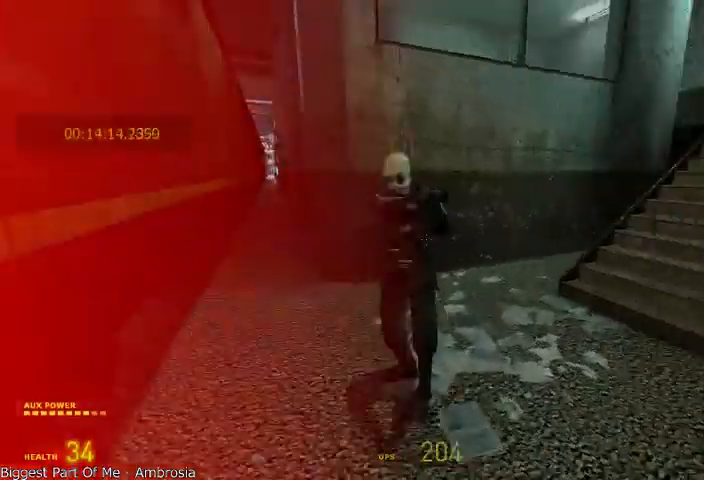
{"keys": ["a", "w"], "mouse": [], "events": [[42, "d", "down"], [292, "d", "up"], [375, "a", "down"]]}
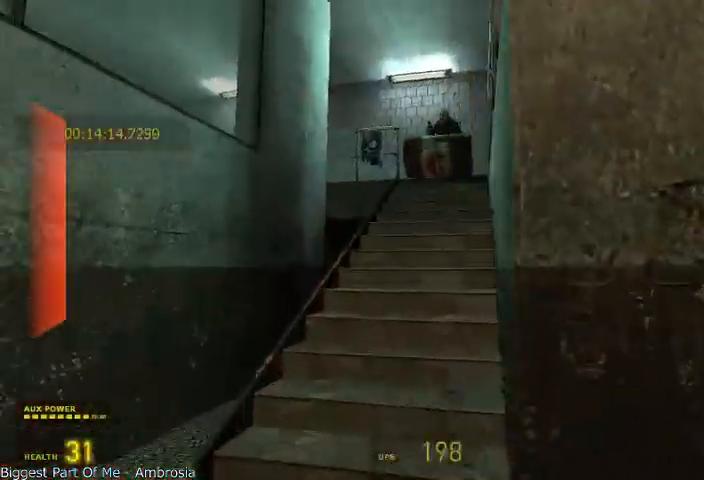
{"keys": ["w"], "mouse": [], "events": [[83, "a", "up"]]}
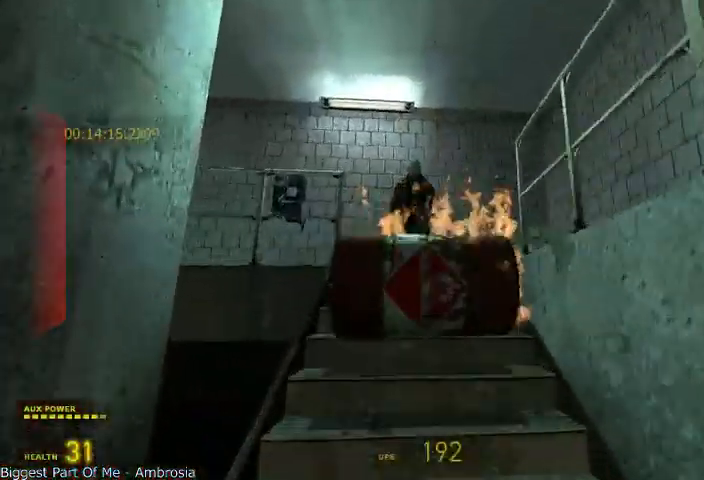
{"keys": ["w"], "mouse": ["left"], "events": [[42, "r", "down"], [208, "r", "up"], [458, "mouse_left", "down"]]}
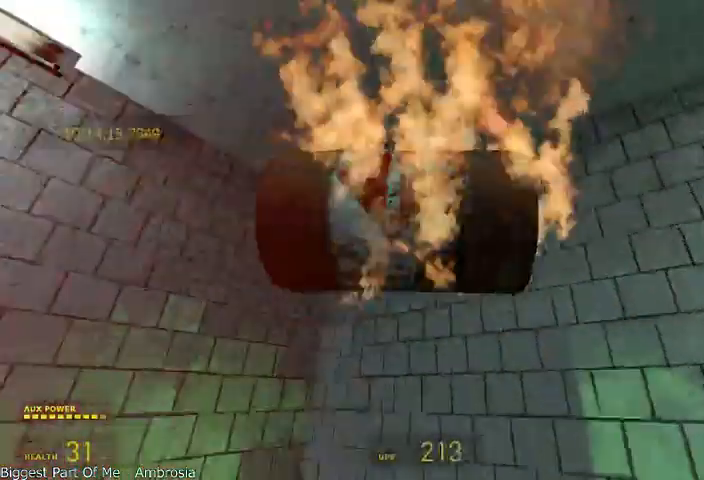
{"keys": ["a"], "mouse": [], "events": [[83, "a", "down"], [83, "mouse_left", "up"], [250, "a", "up"], [292, "a", "down"], [417, "a", "up"], [458, "a", "down"], [458, "w", "up"]]}
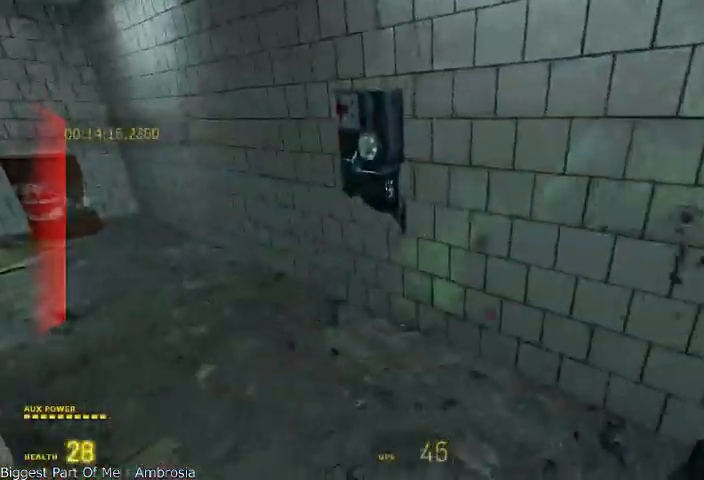
{"keys": ["a", "s"], "mouse": [], "events": [[83, "a", "up"], [83, "d", "down"], [83, "s", "down"], [125, "d", "up"], [250, "d", "down"], [333, "a", "down"], [333, "d", "up"]]}
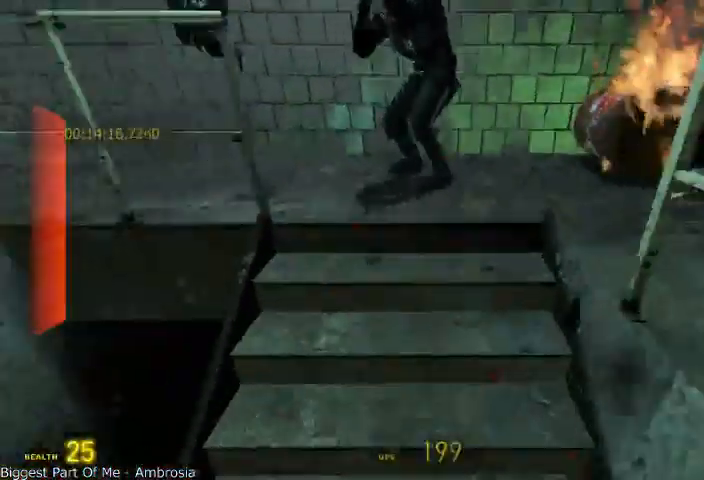
{"keys": [], "mouse": [], "events": [[83, "a", "up"], [125, "alt", "down"], [333, "d", "down"], [500, "alt", "up"], [500, "d", "up"], [500, "s", "up"]]}
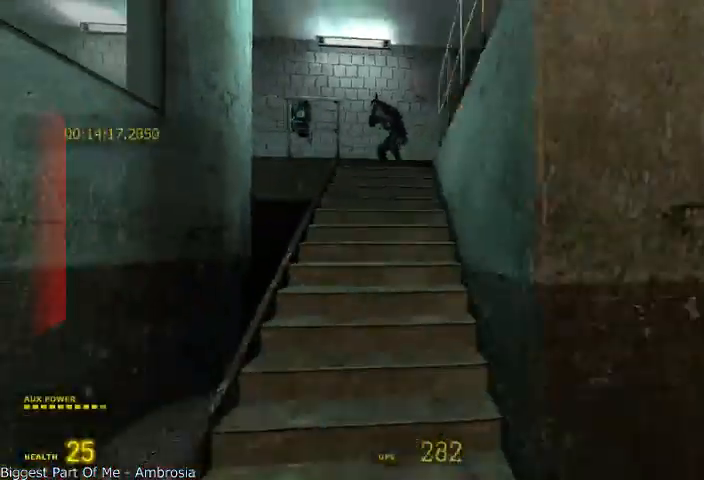
{"keys": ["a", "w"], "mouse": [], "events": [[292, "w", "down"], [417, "a", "down"]]}
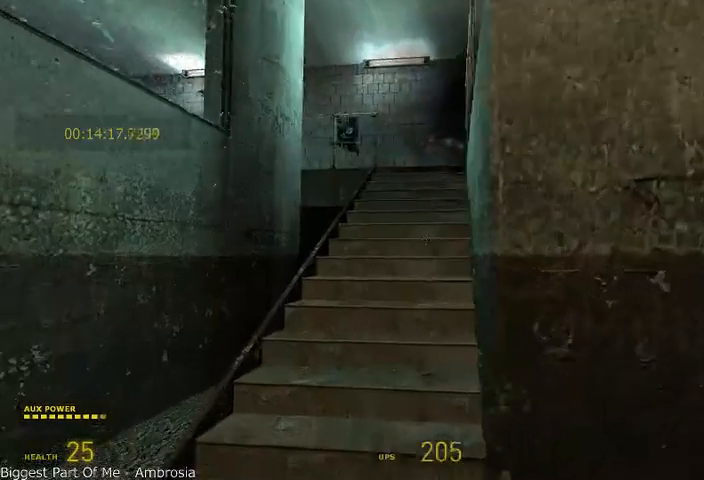
{"keys": ["a", "alt", "w"], "mouse": [], "events": [[83, "a", "up"], [125, "alt", "down"], [167, "d", "down"], [292, "d", "up"], [500, "a", "down"]]}
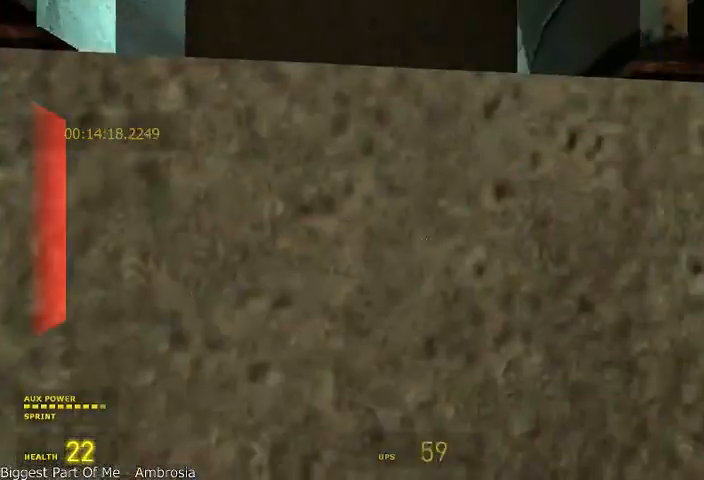
{"keys": [], "mouse": [], "events": [[167, "alt", "up"], [292, "w", "up"], [333, "a", "up"]]}
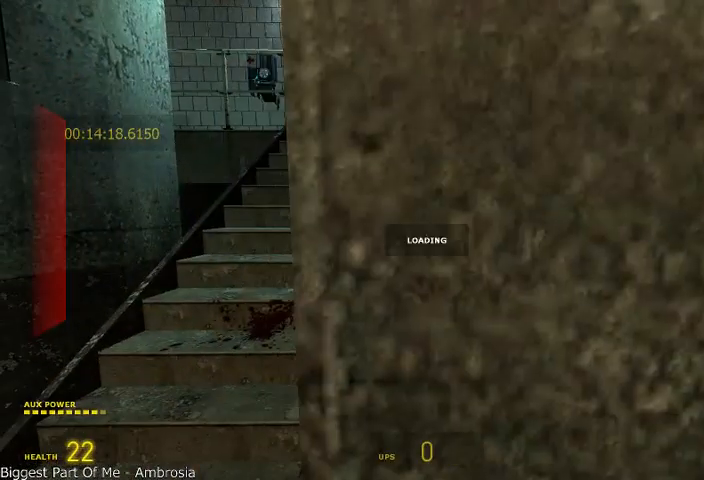
{"keys": [], "mouse": [], "events": []}
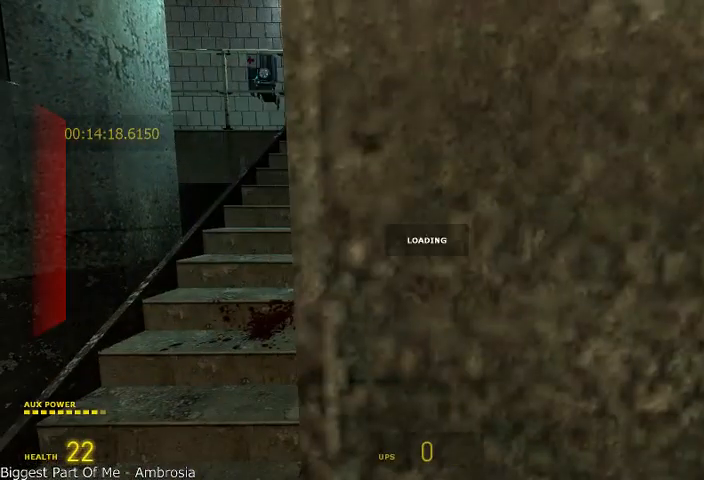
{"keys": [], "mouse": [], "events": []}
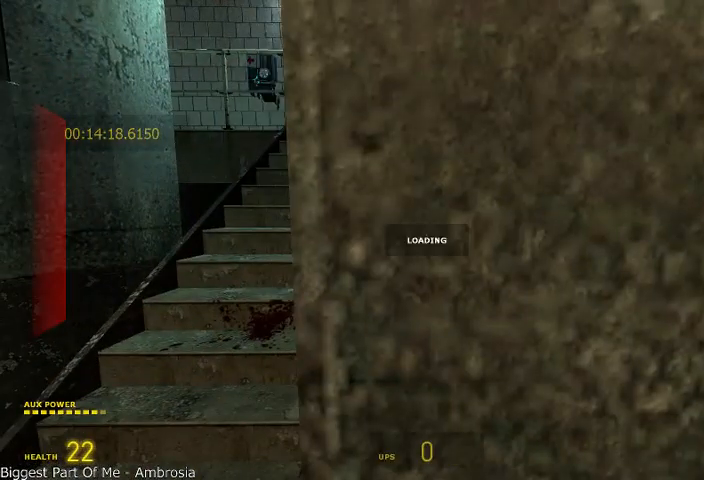
{"keys": ["d", "w"], "mouse": [], "events": [[250, "w", "down"], [333, "d", "down"]]}
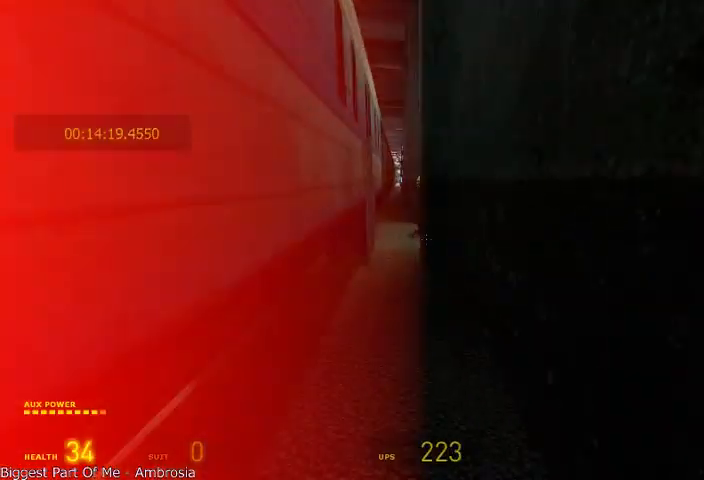
{"keys": [], "mouse": [], "events": [[83, "d", "up"], [292, "w", "up"]]}
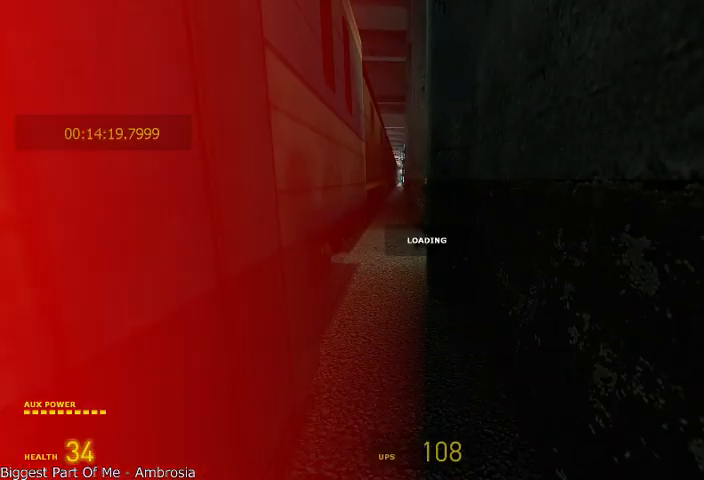
{"keys": ["d"], "mouse": [], "events": [[167, "d", "down"]]}
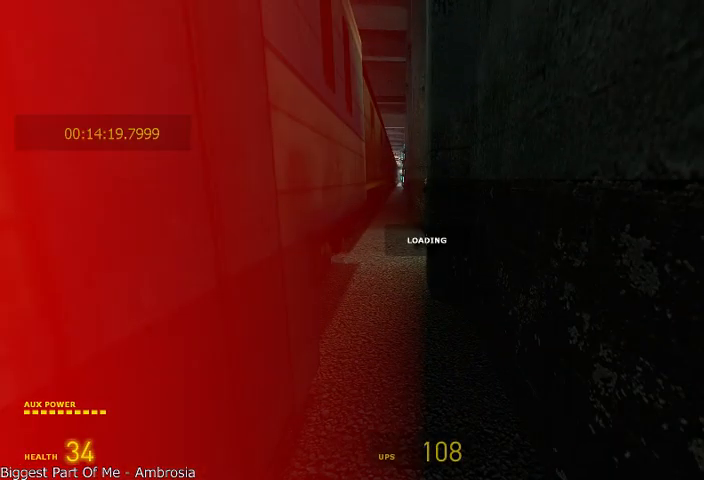
{"keys": ["d", "w"], "mouse": [], "events": [[333, "w", "down"]]}
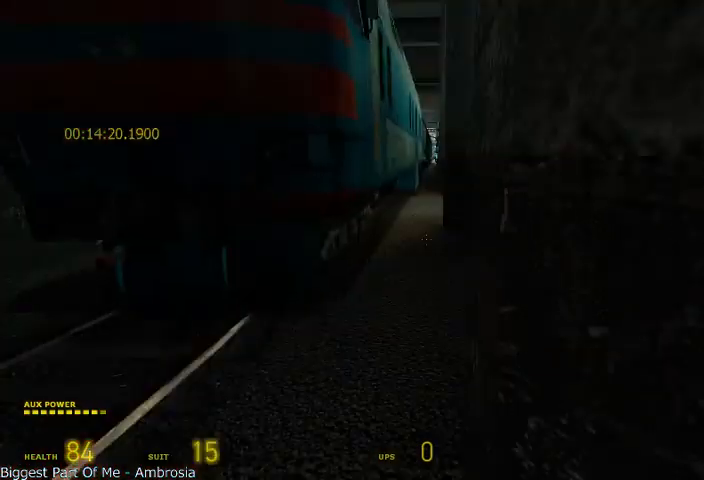
{"keys": ["d", "w"], "mouse": [], "events": []}
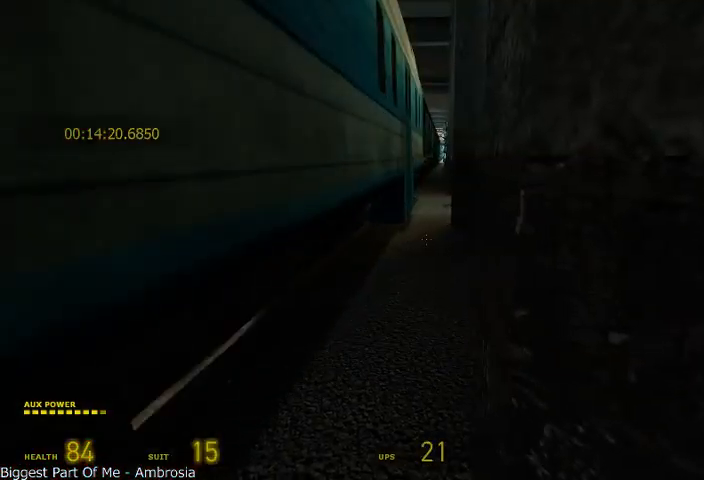
{"keys": ["d", "w"], "mouse": [], "events": [[42, "d", "up"], [208, "d", "down"]]}
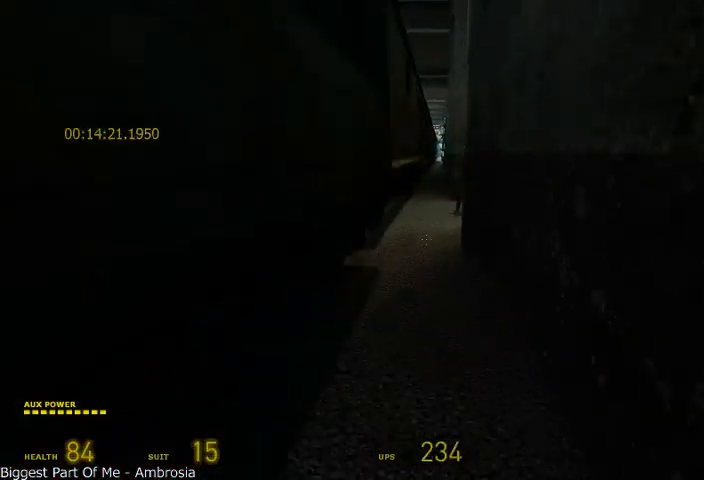
{"keys": ["alt", "w"], "mouse": [], "events": [[208, "alt", "down"], [333, "d", "up"]]}
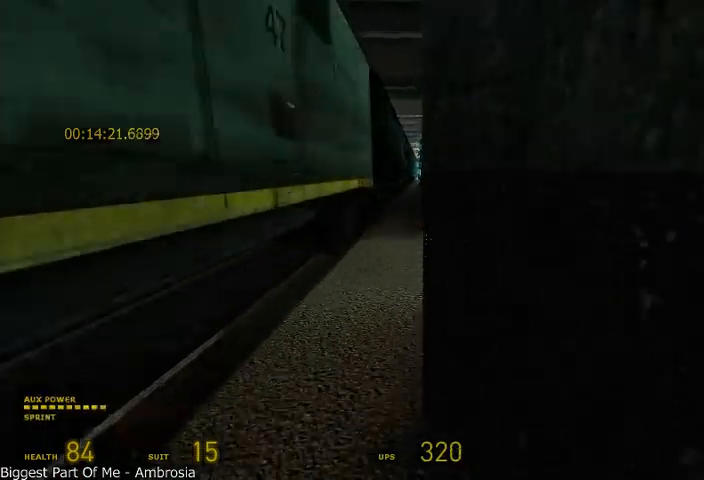
{"keys": ["a", "alt", "w"], "mouse": [], "events": [[292, "d", "down"], [417, "d", "up"], [500, "a", "down"]]}
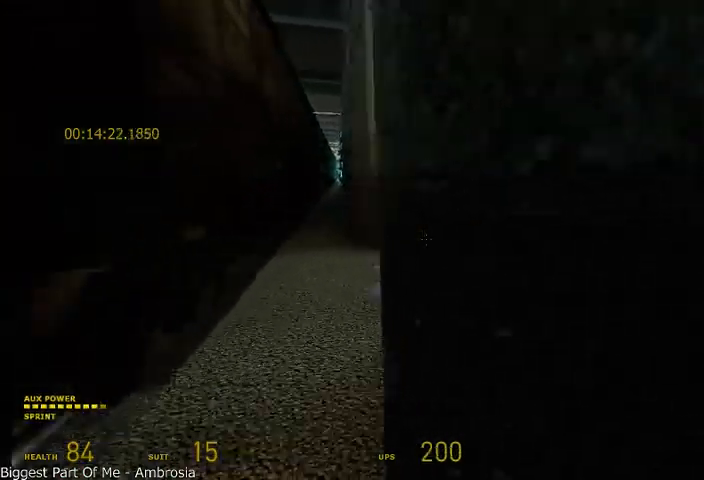
{"keys": ["alt", "d", "w"], "mouse": [], "events": [[125, "a", "up"], [167, "d", "down"]]}
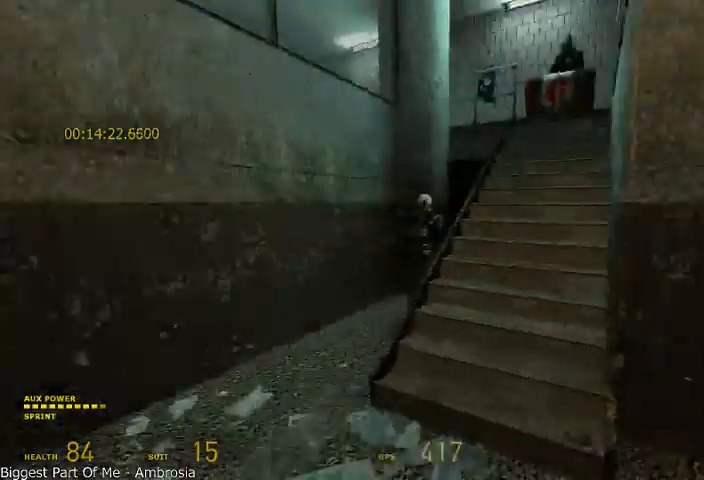
{"keys": ["w"], "mouse": [], "events": [[83, "d", "up"], [292, "alt", "up"]]}